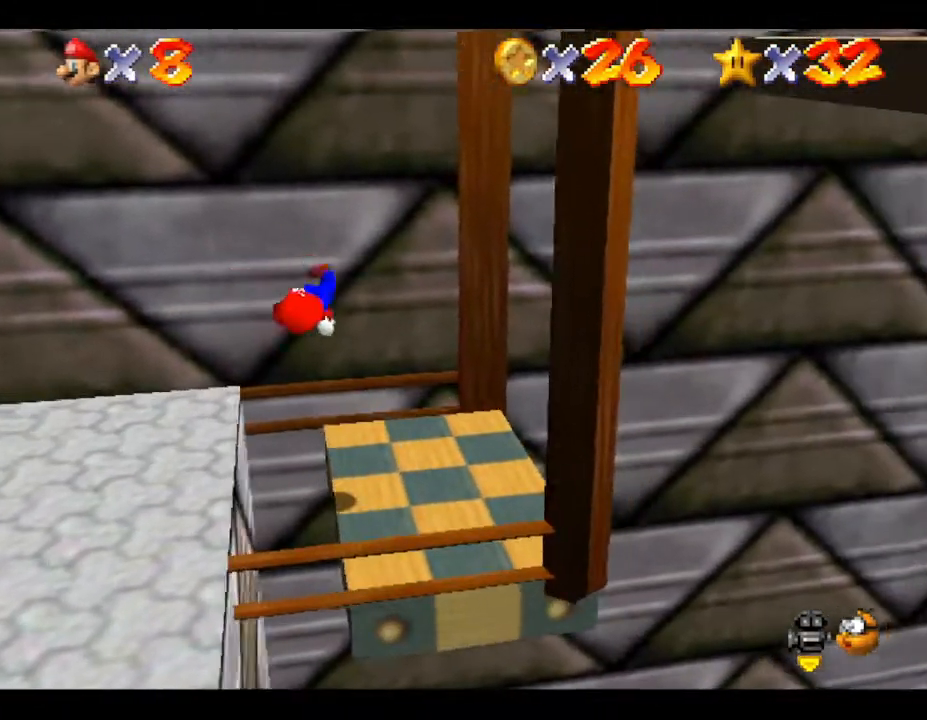
Gameplay with a controller (Nintendo layout); each line is a JSON object with the inputs held at the frame after it. "events" lists button and stick changes between this image and that frame as [ms after this image, input, new state], when the widget could be followed in between. Not read: L3 R3.
{"buttons": [], "left_stick": "center", "events": []}
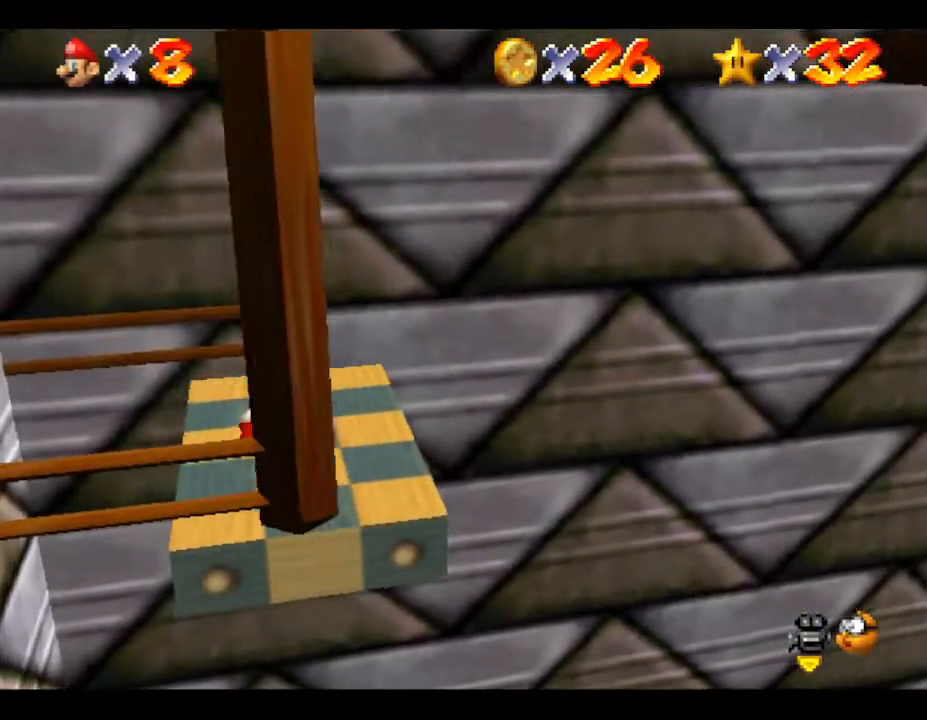
{"buttons": [], "left_stick": "center", "events": []}
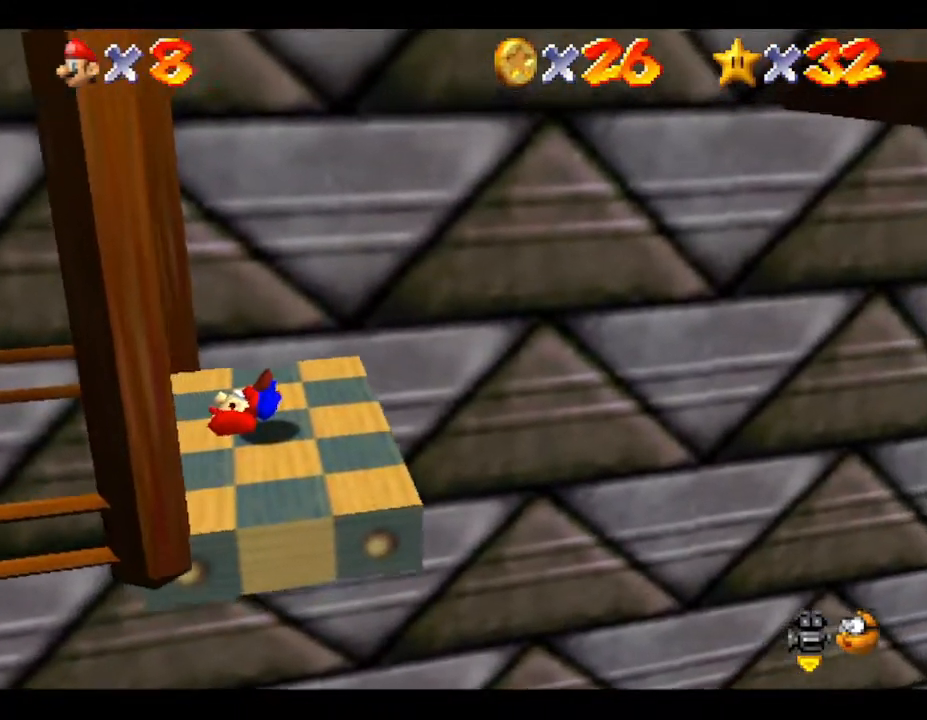
{"buttons": [], "left_stick": "center", "events": []}
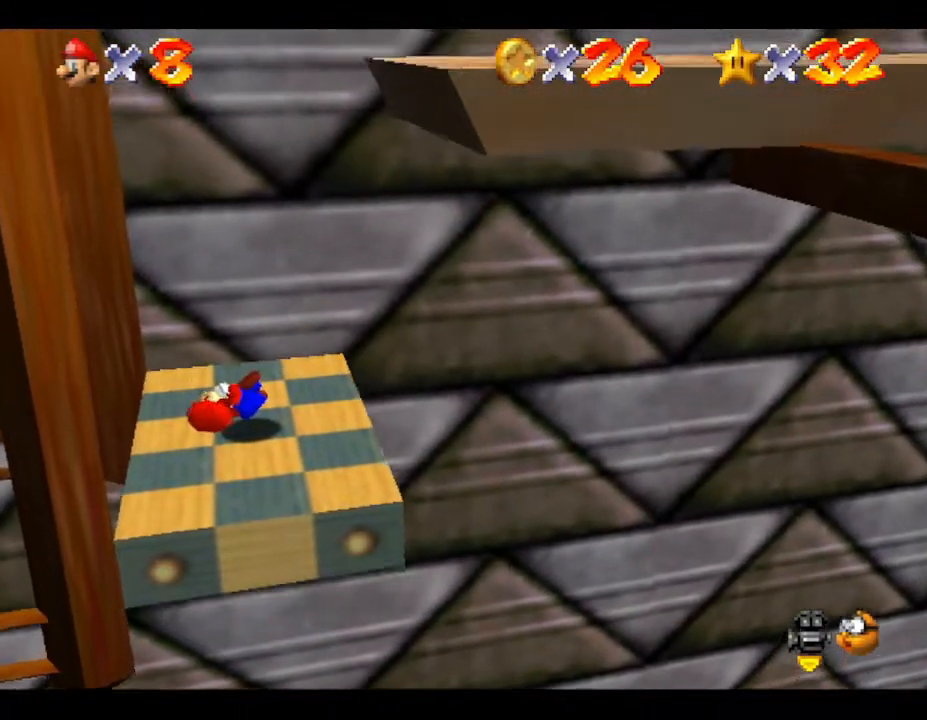
{"buttons": [], "left_stick": "center", "events": []}
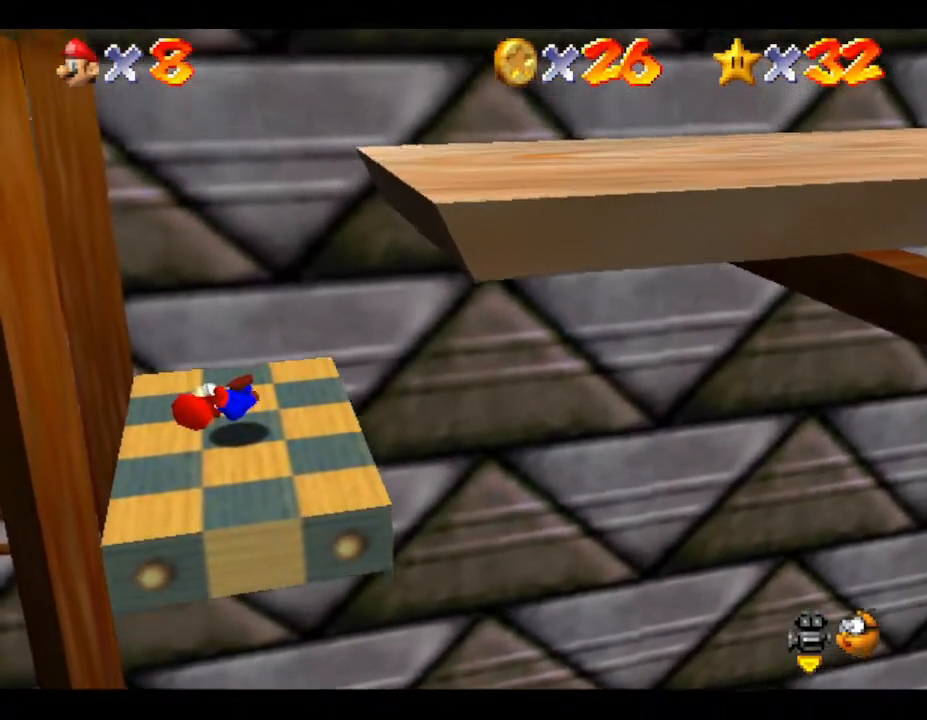
{"buttons": [], "left_stick": "center", "events": []}
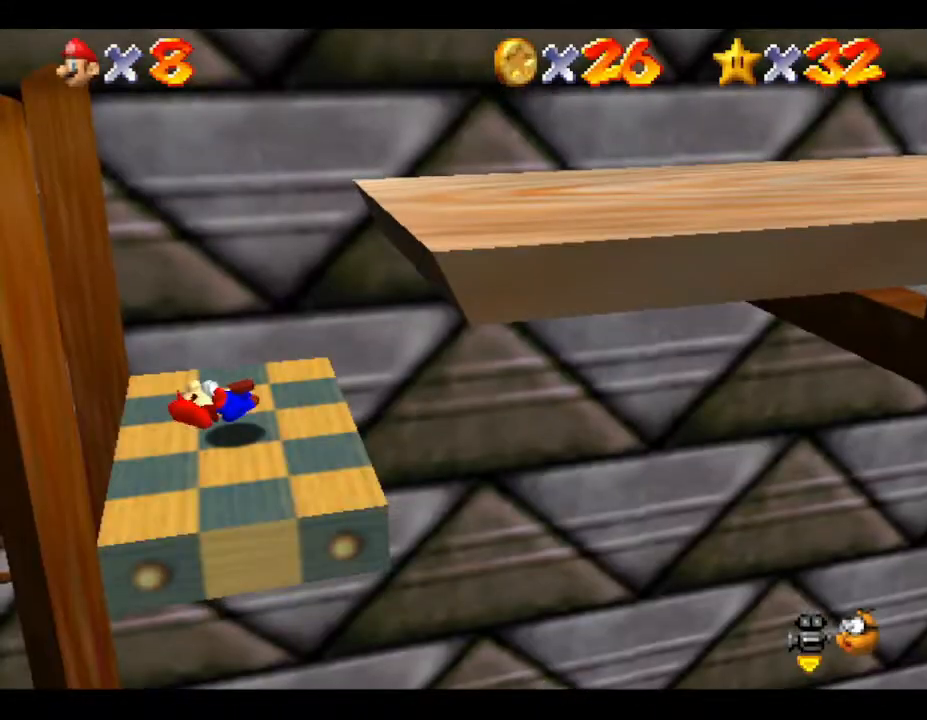
{"buttons": [], "left_stick": "center", "events": []}
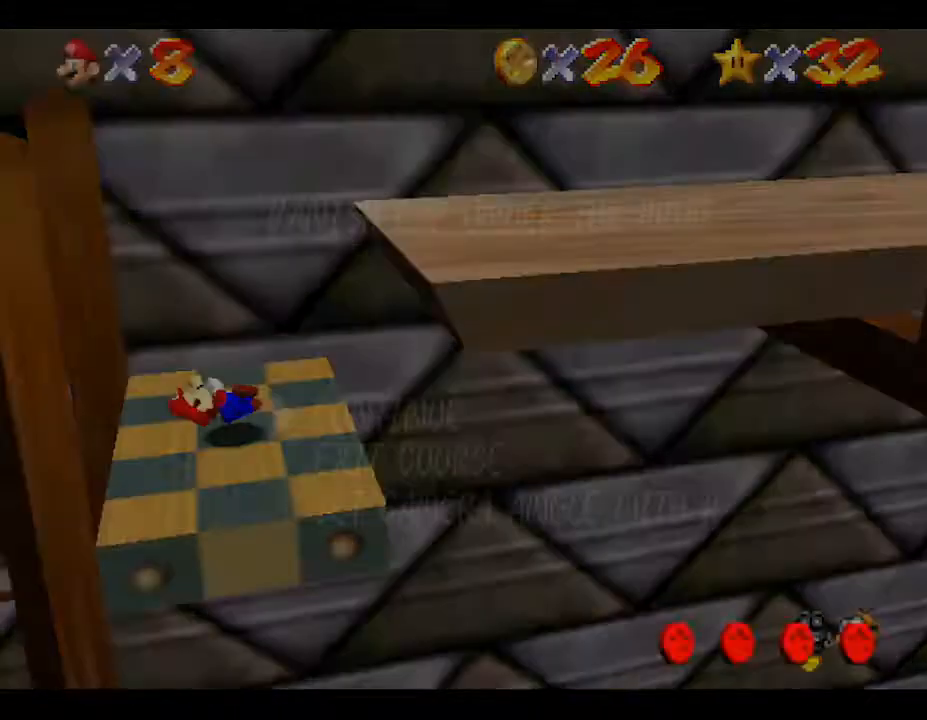
{"buttons": [], "left_stick": "center", "events": []}
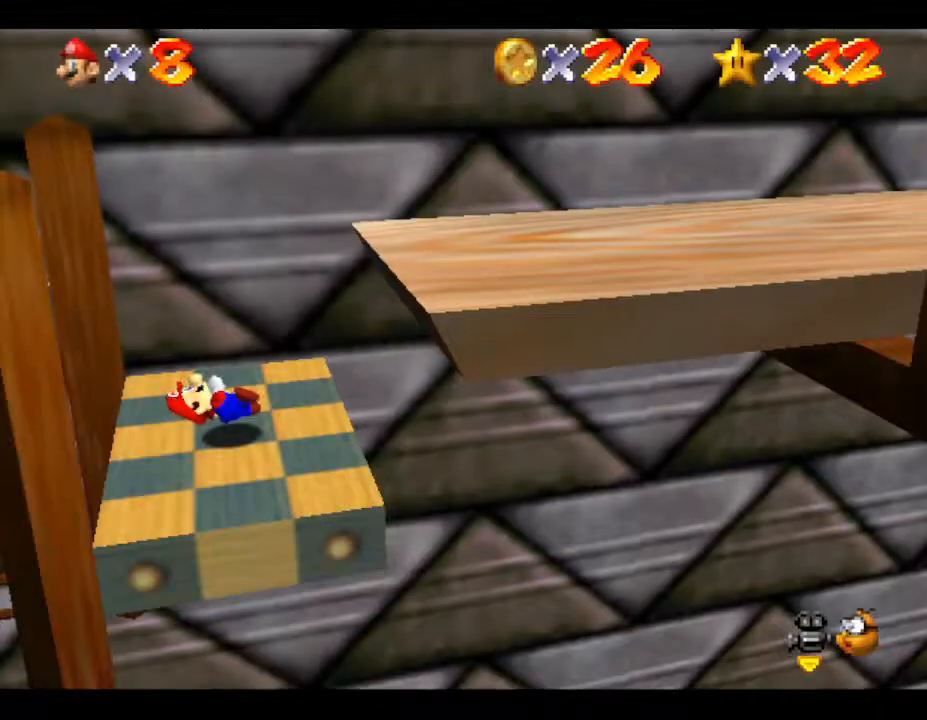
{"buttons": [], "left_stick": "center", "events": [[67, "left_stick", "right"], [367, "left_stick", "center"]]}
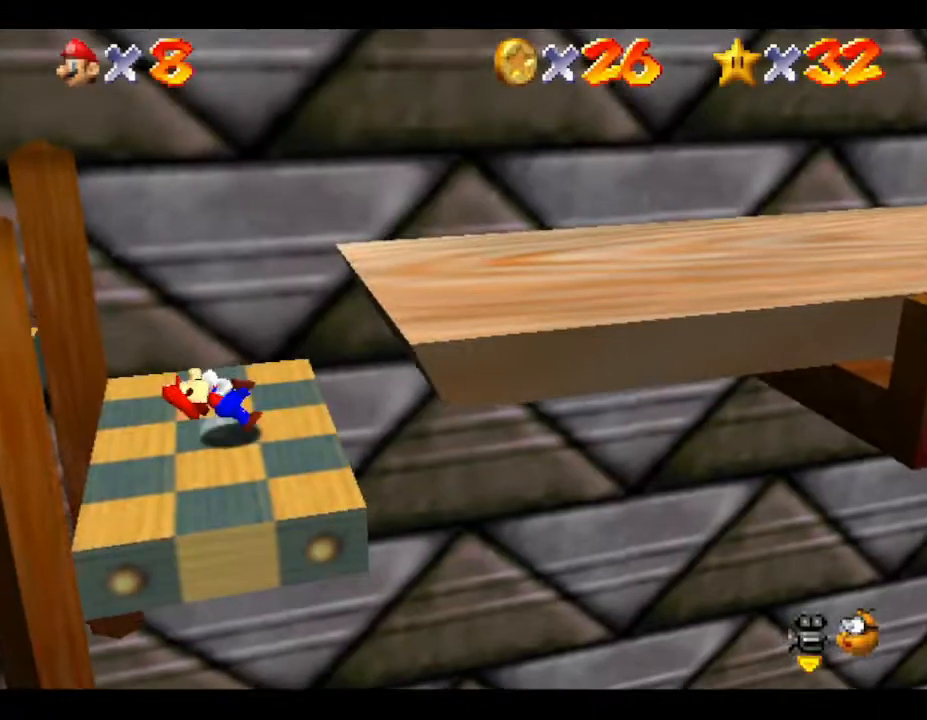
{"buttons": [], "left_stick": "center", "events": []}
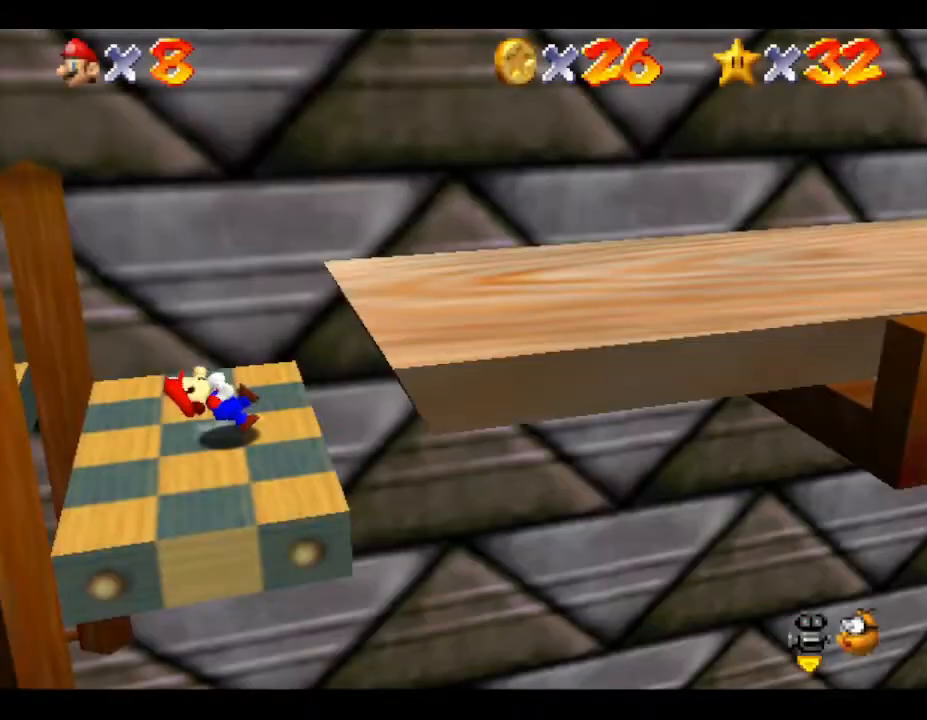
{"buttons": [], "left_stick": "center", "events": []}
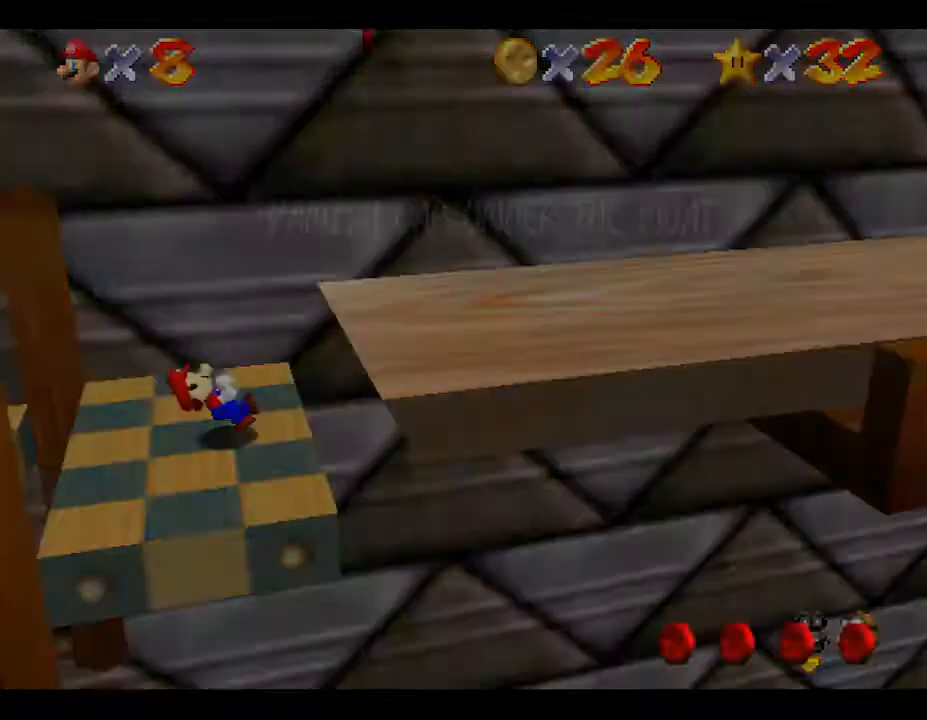
{"buttons": [], "left_stick": "center", "events": []}
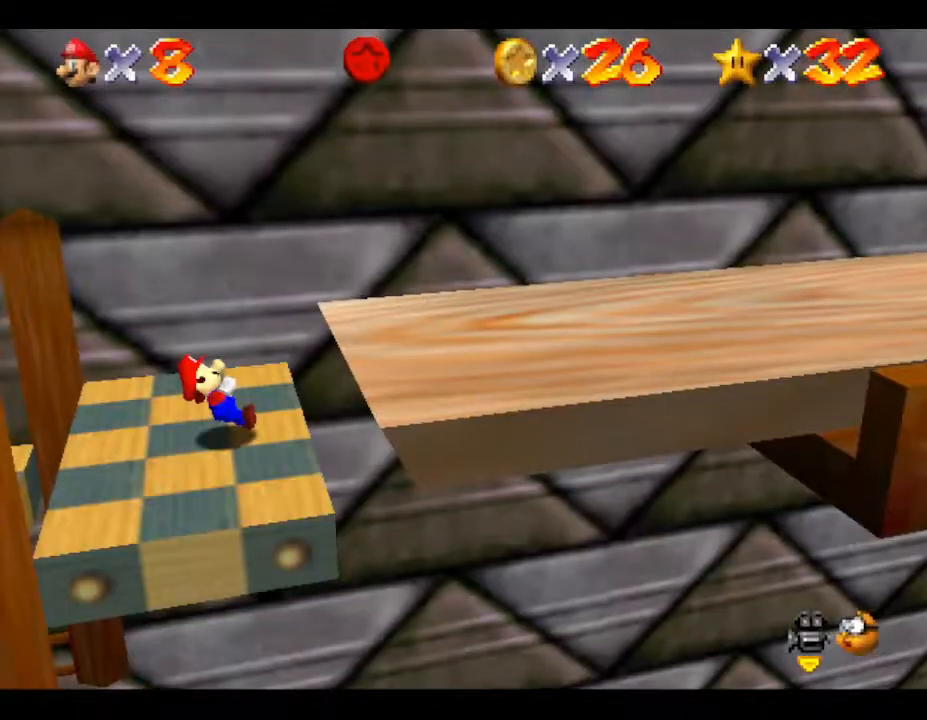
{"buttons": [], "left_stick": "center", "events": []}
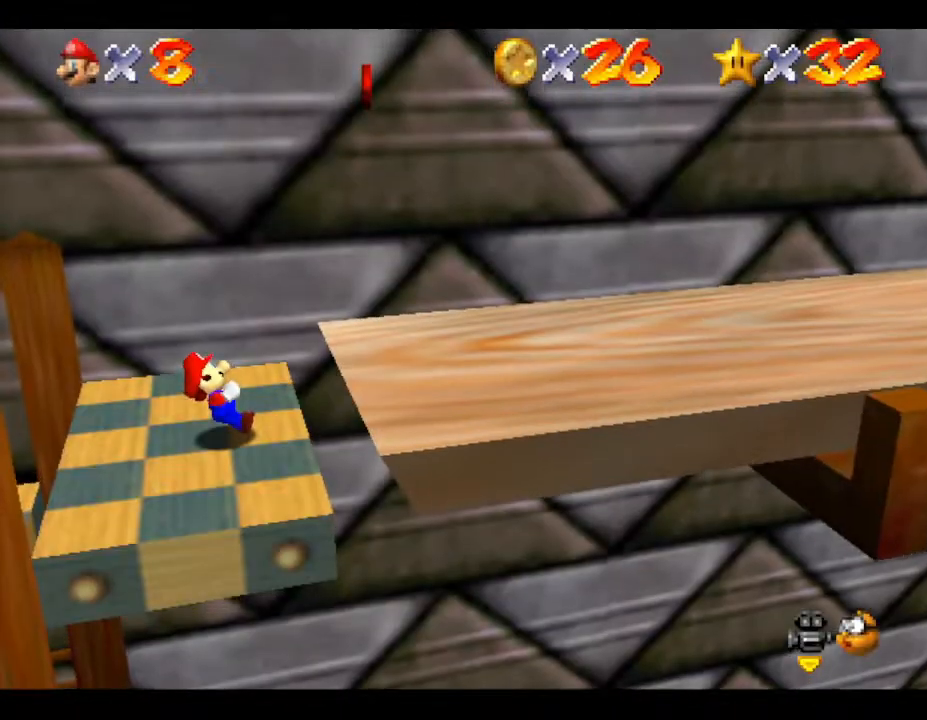
{"buttons": [], "left_stick": "center", "events": []}
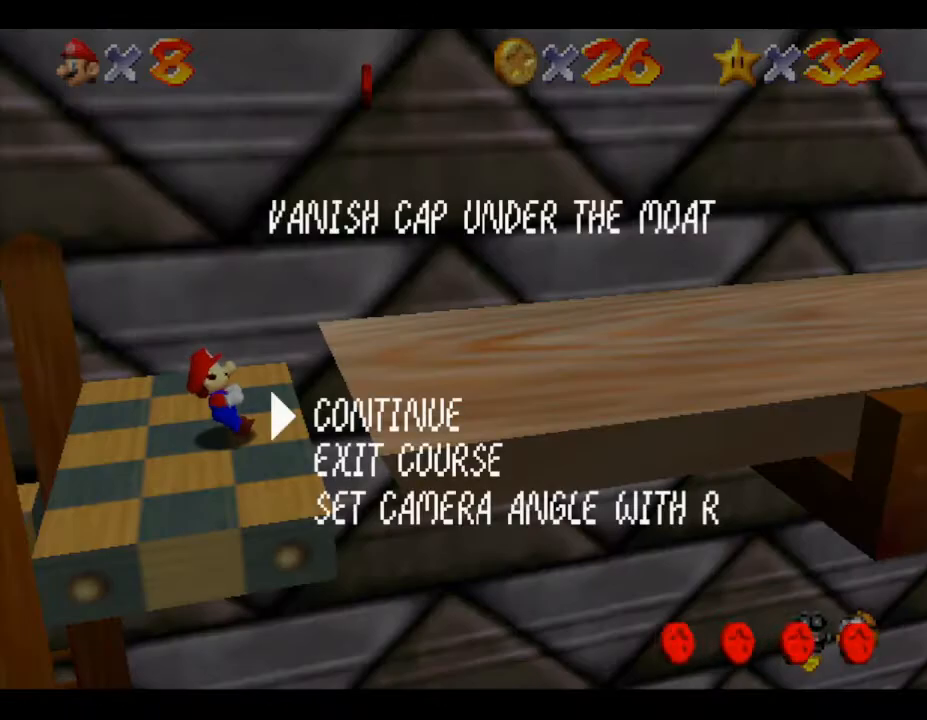
{"buttons": [], "left_stick": "center", "events": [[300, "A", "down"], [417, "A", "up"]]}
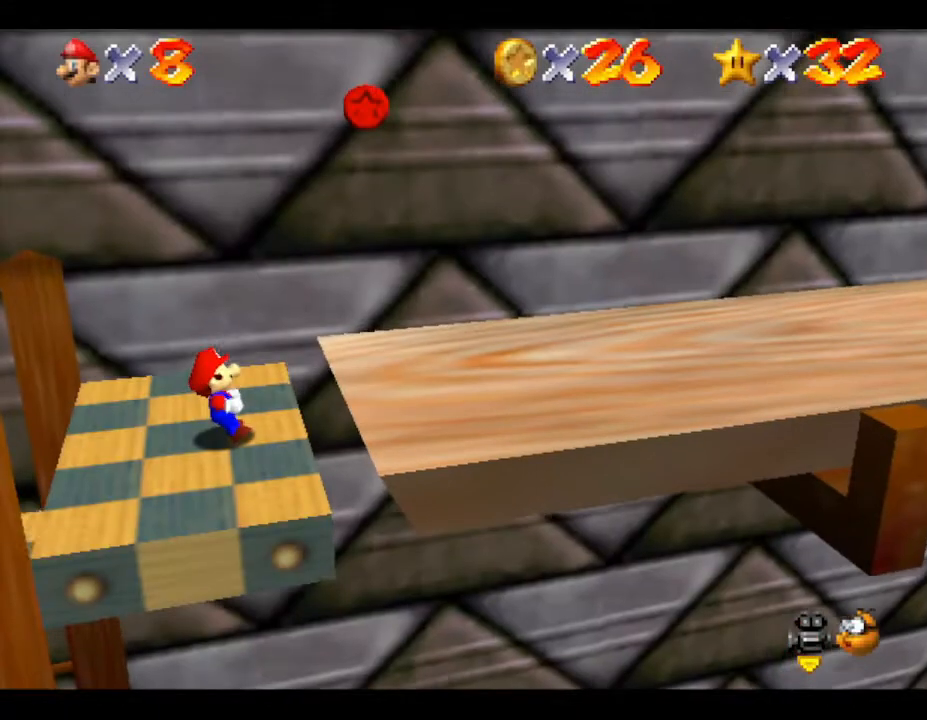
{"buttons": ["A"], "left_stick": "right", "events": [[283, "left_stick", "right"], [400, "A", "down"]]}
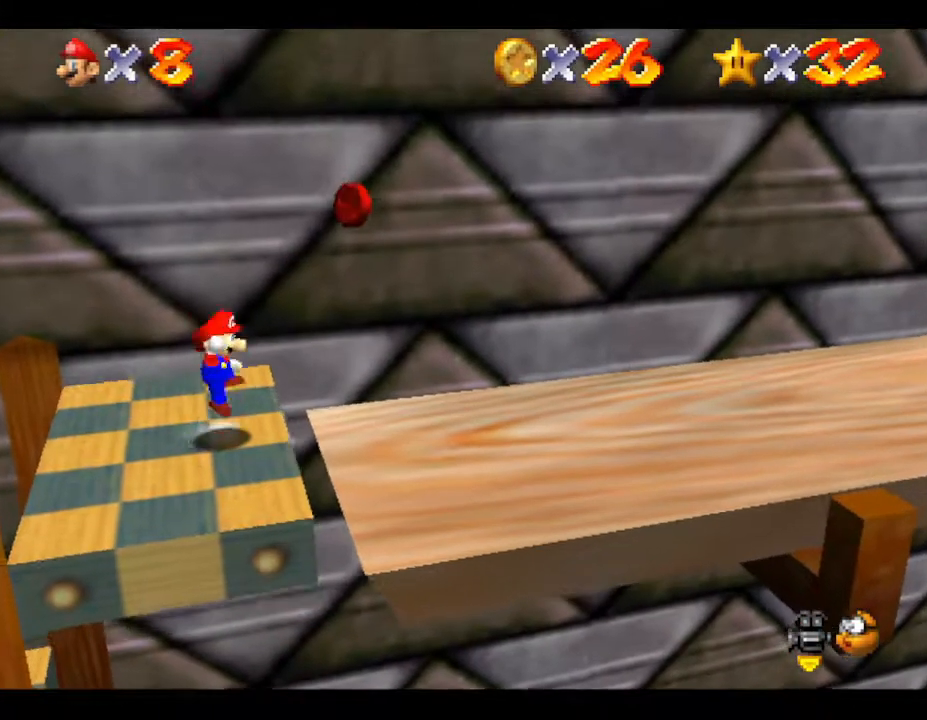
{"buttons": [], "left_stick": "right", "events": [[500, "A", "up"]]}
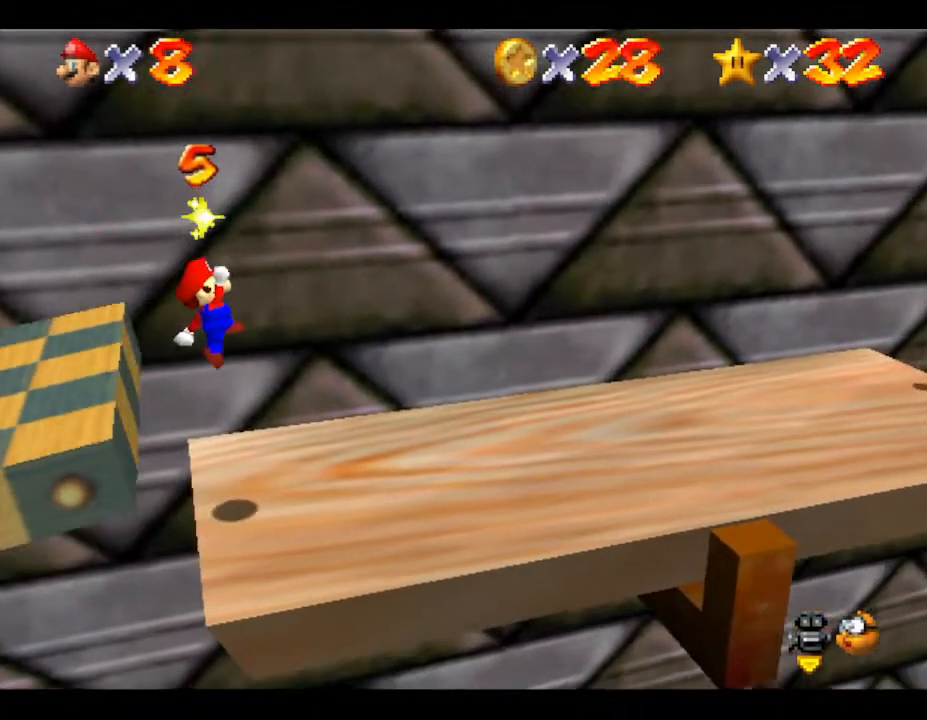
{"buttons": ["A"], "left_stick": "right", "events": [[267, "A", "down"]]}
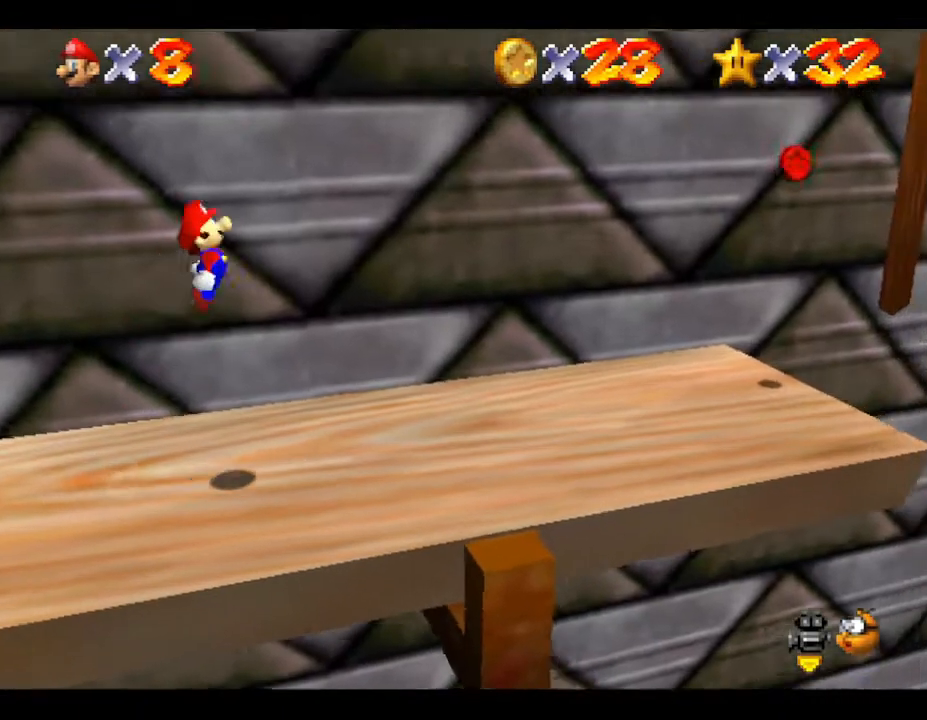
{"buttons": [], "left_stick": "down-right", "events": [[317, "A", "up"], [317, "left_stick", "down-right"]]}
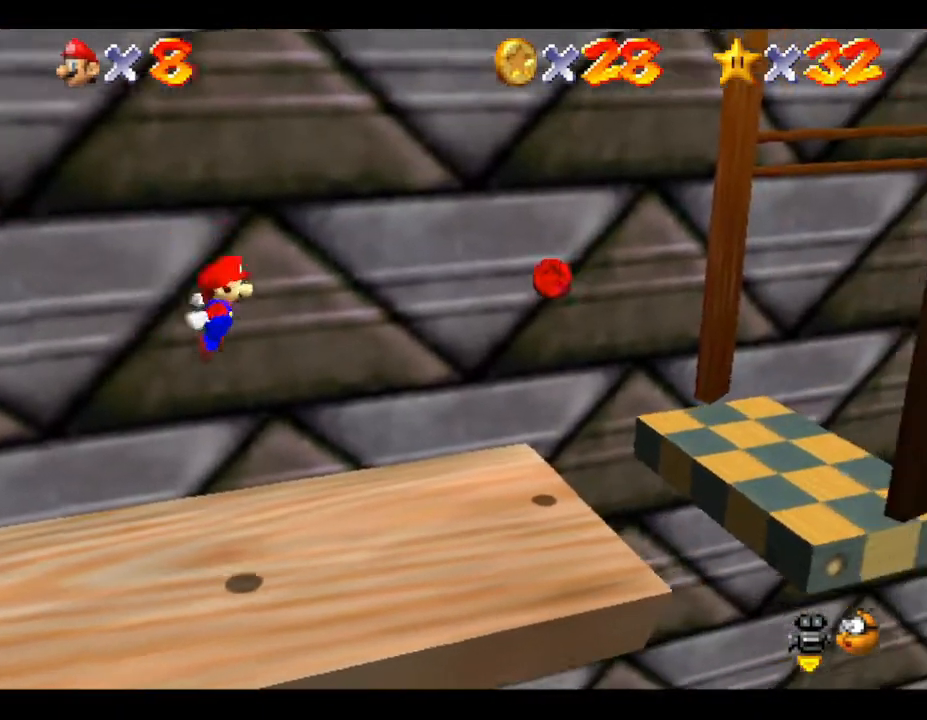
{"buttons": ["A"], "left_stick": "right", "events": [[133, "left_stick", "right"], [350, "A", "down"]]}
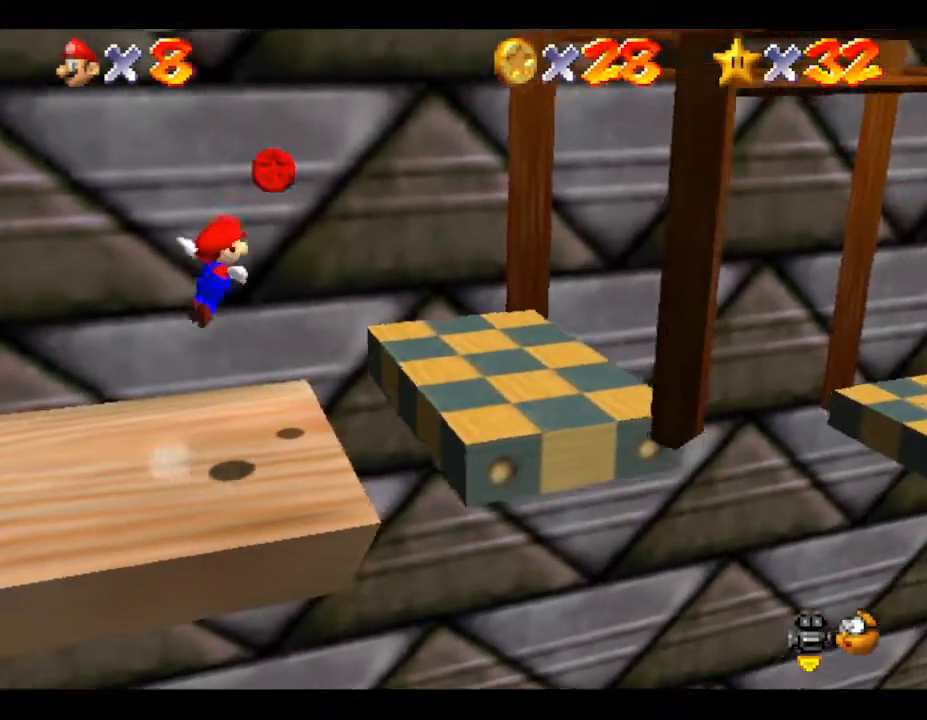
{"buttons": ["A"], "left_stick": "center", "events": [[33, "left_stick", "left"], [467, "left_stick", "center"]]}
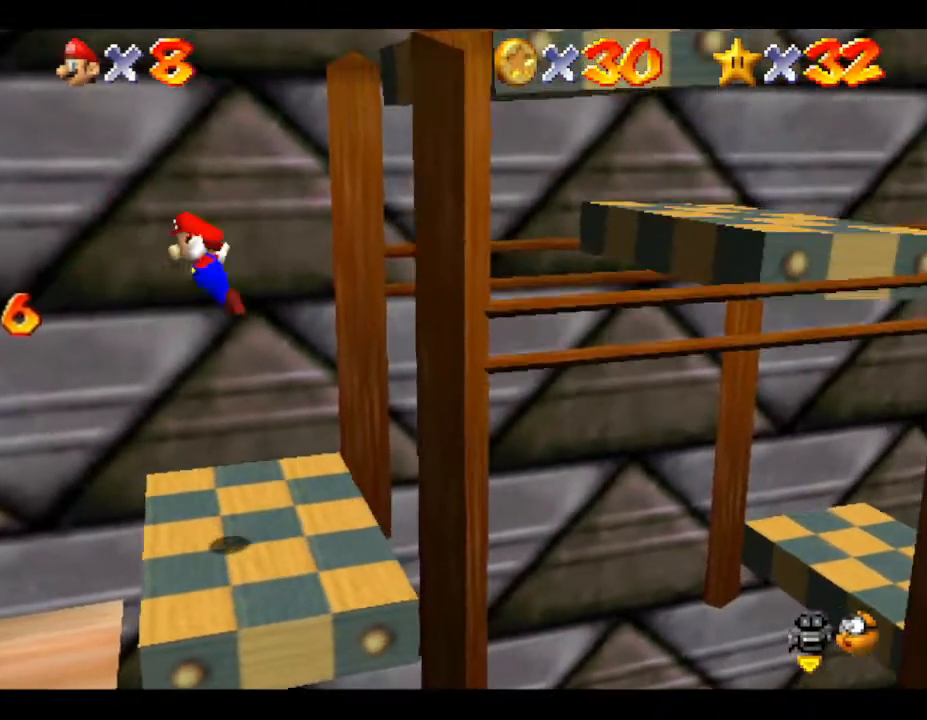
{"buttons": [], "left_stick": "left", "events": [[67, "A", "up"], [67, "left_stick", "left"], [217, "left_stick", "center"], [317, "left_stick", "left"]]}
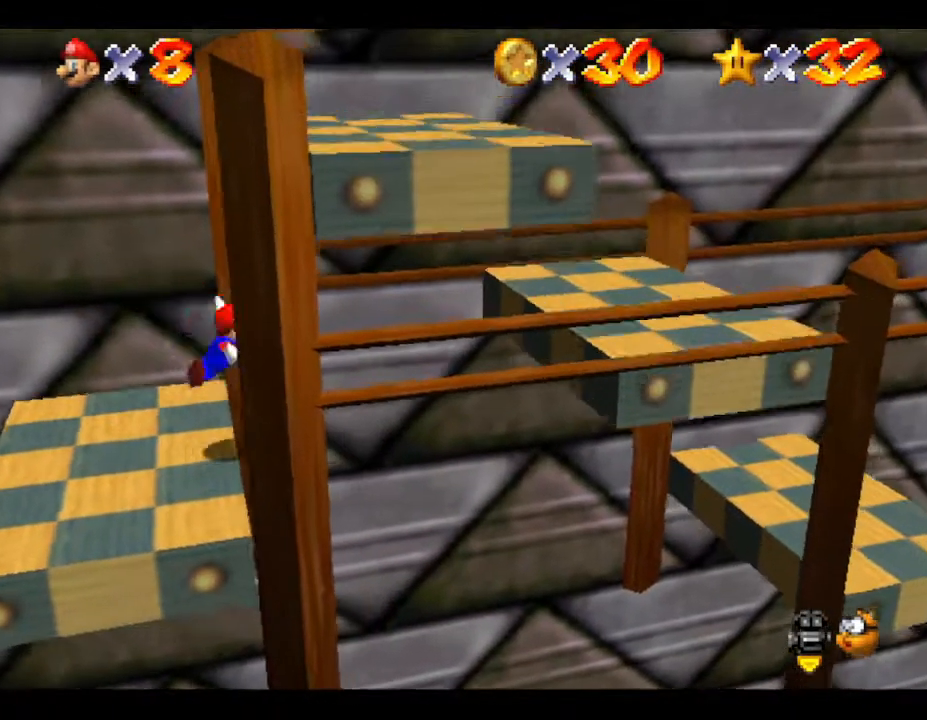
{"buttons": [], "left_stick": "left", "events": []}
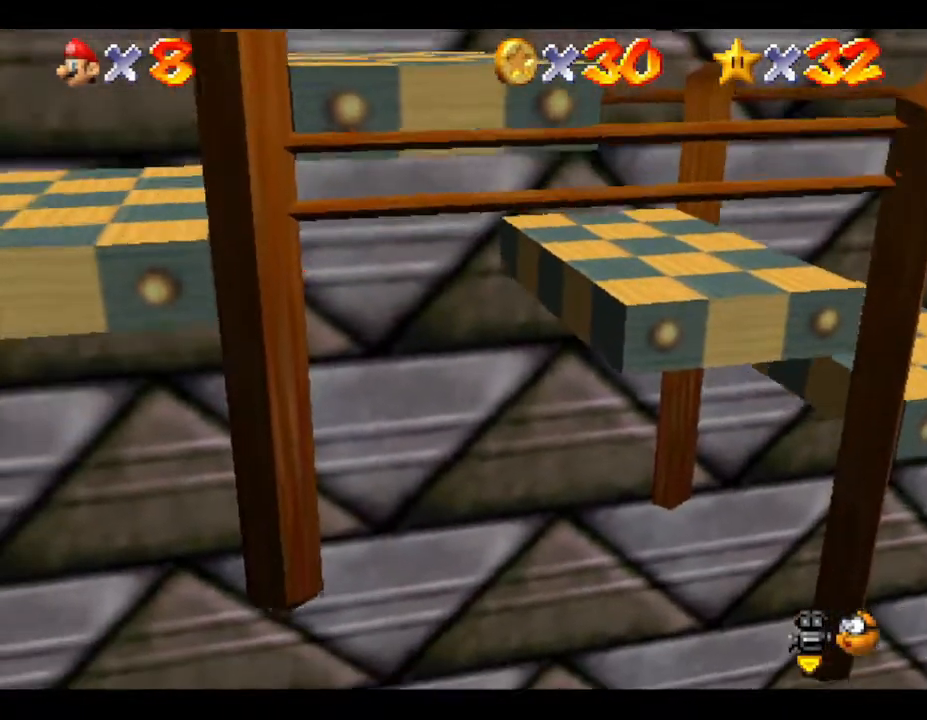
{"buttons": [], "left_stick": "up-left", "events": [[500, "left_stick", "up-left"]]}
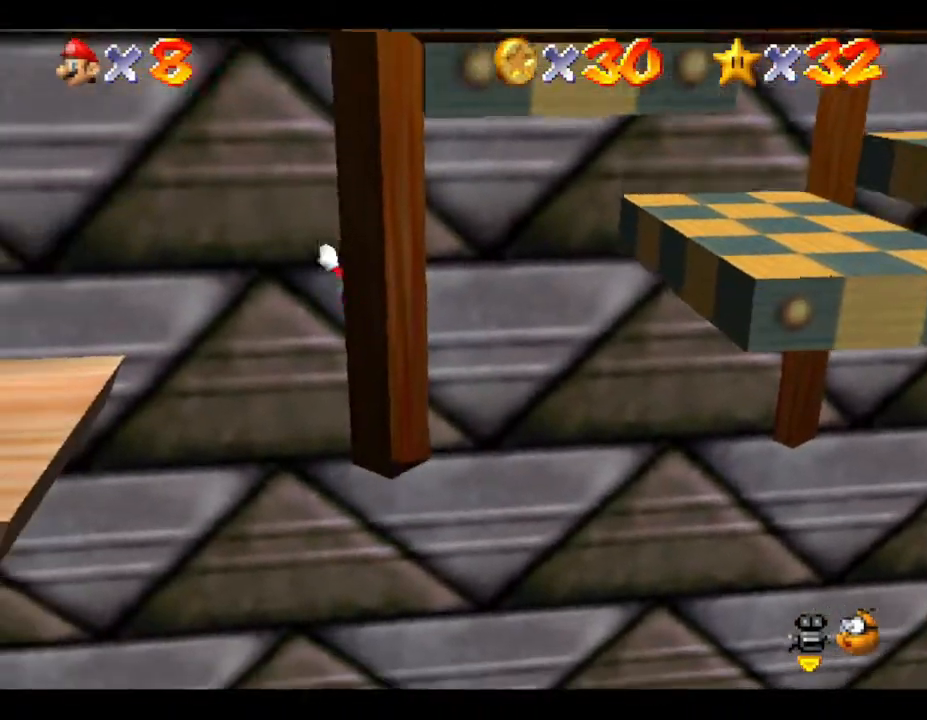
{"buttons": [], "left_stick": "right", "events": [[117, "left_stick", "right"]]}
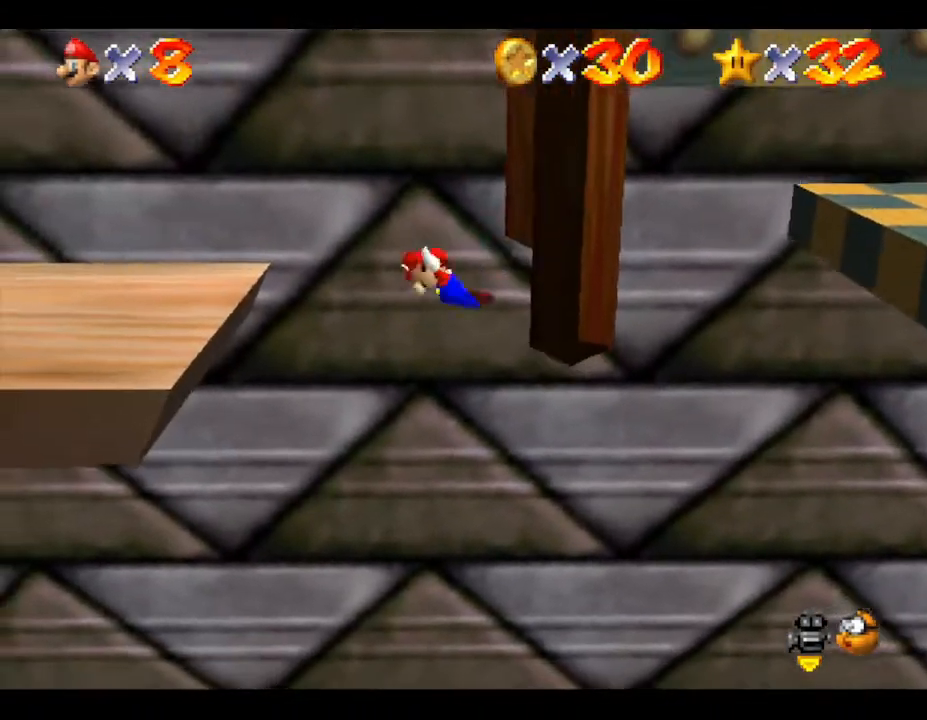
{"buttons": [], "left_stick": "right", "events": []}
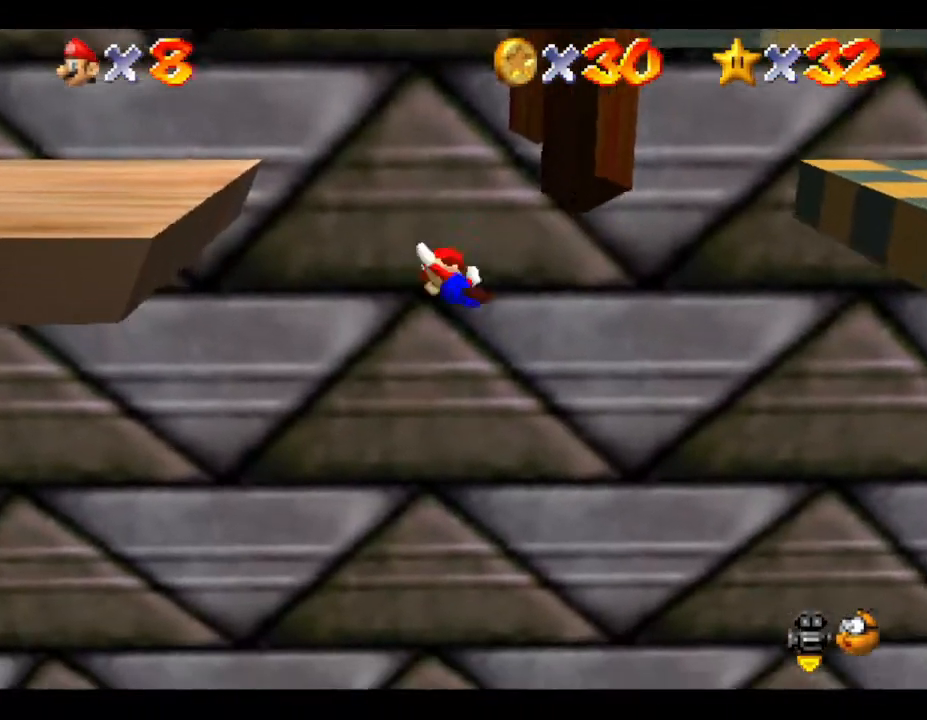
{"buttons": [], "left_stick": "right", "events": []}
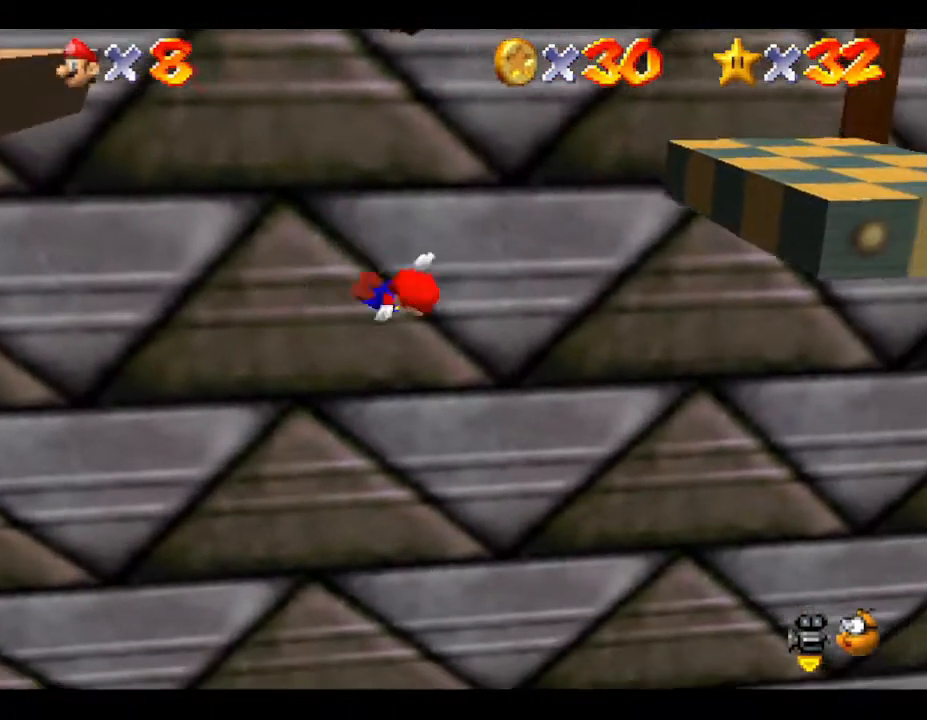
{"buttons": [], "left_stick": "right", "events": []}
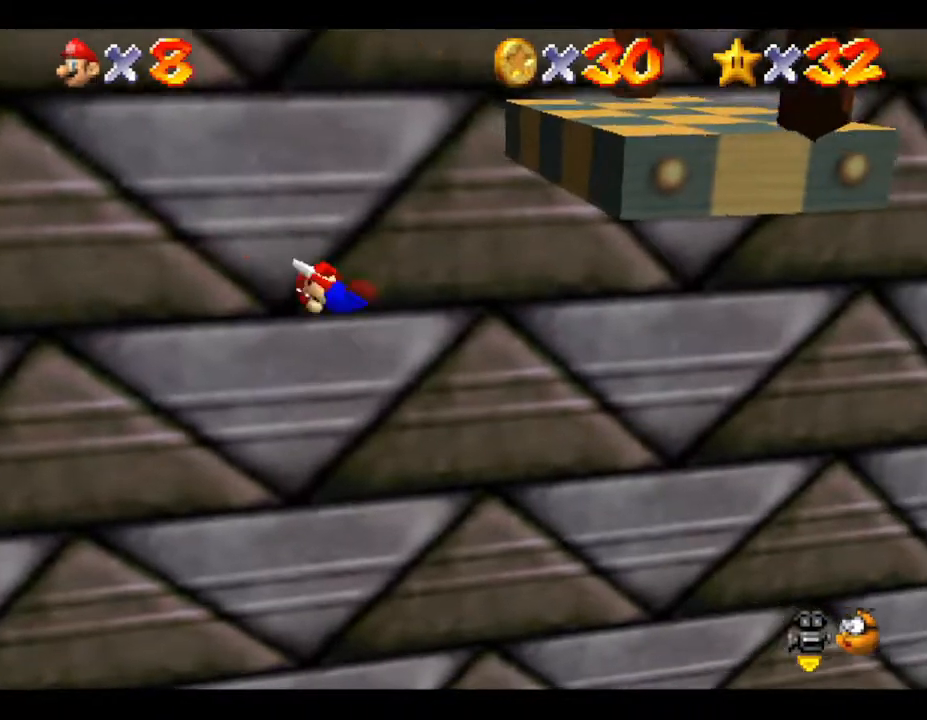
{"buttons": [], "left_stick": "right", "events": []}
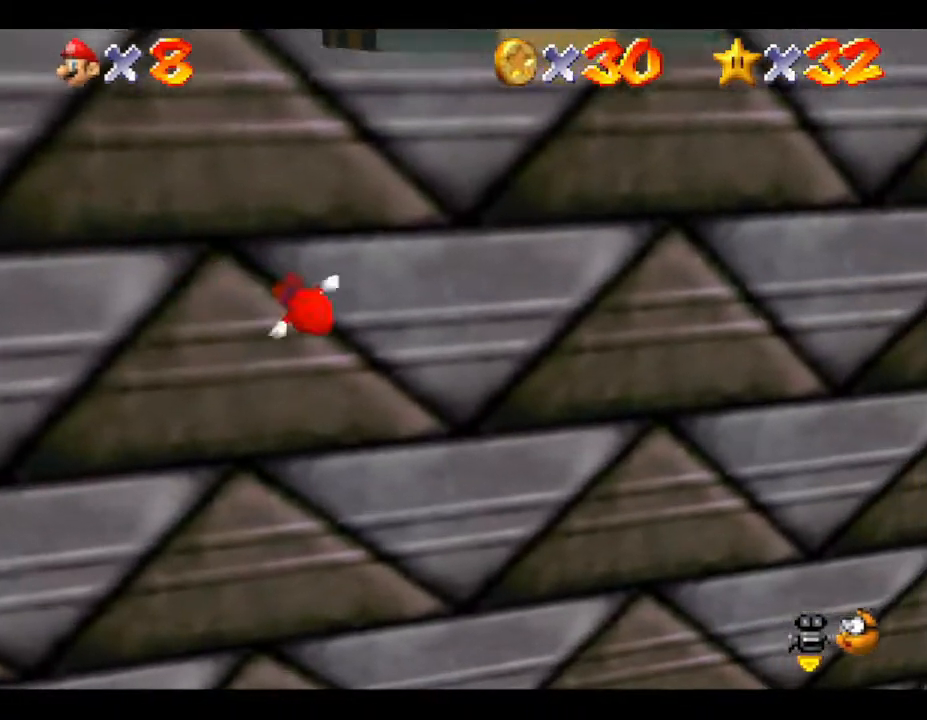
{"buttons": [], "left_stick": "right", "events": []}
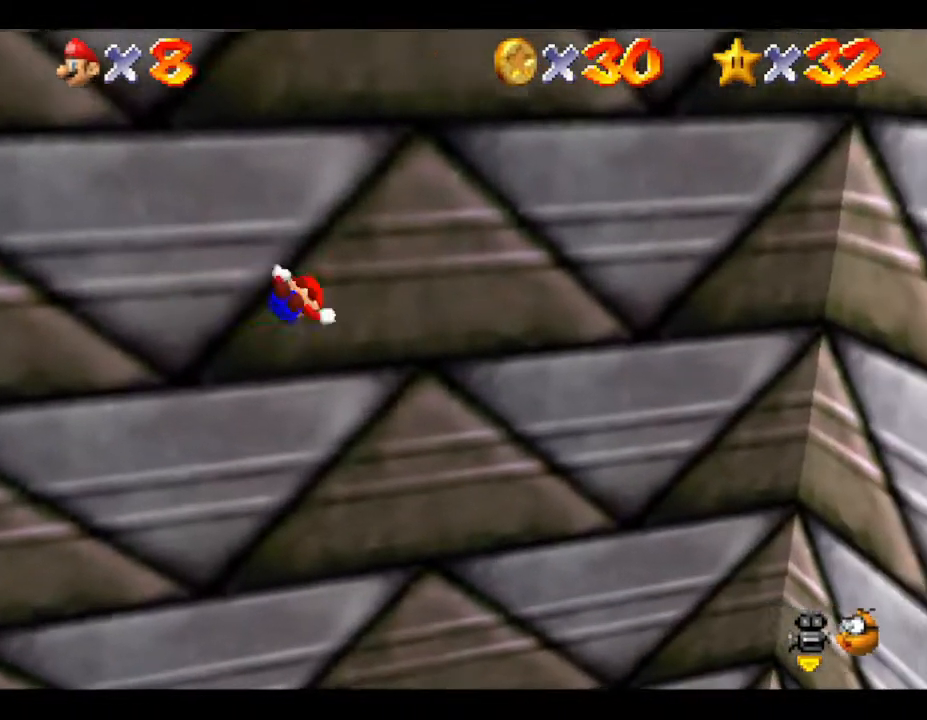
{"buttons": [], "left_stick": "right", "events": []}